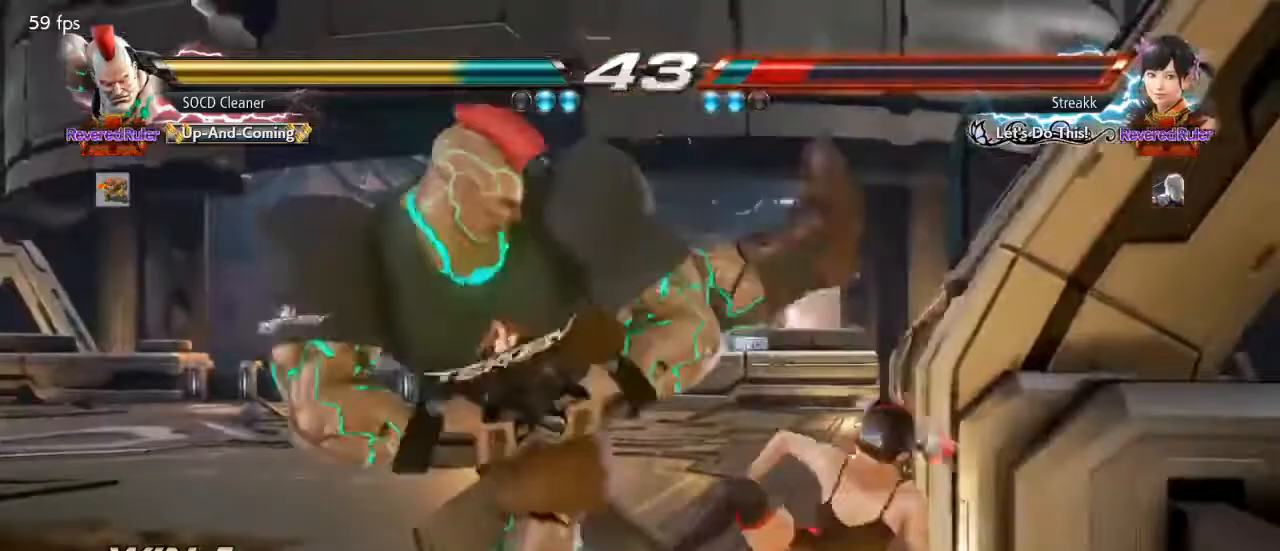
Gameplay with a controller (arcade stick); each line is a JSON object with the inputs held at the frame after it. "events" lists button and stick changes between this image and that frame as [ms after this image, input, new state], when the widget could be followed in between. Not read: L3 R3 other_buttons.
{"buttons": ["DPAD_LEFT"], "events": [[400, "DPAD_LEFT", "down"]]}
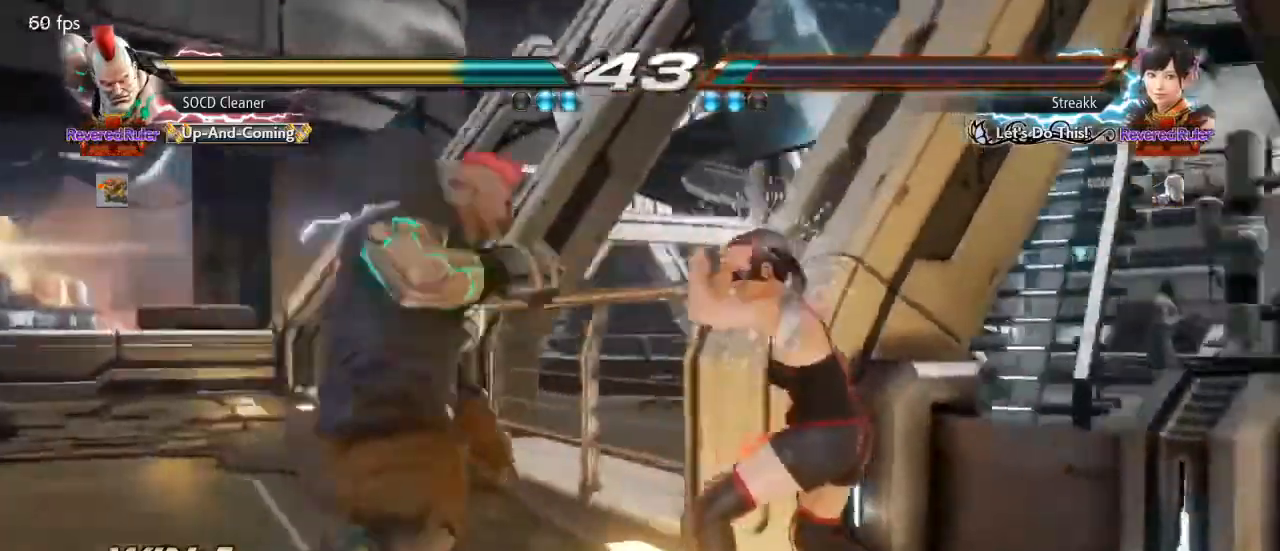
{"buttons": ["DPAD_DOWN", "DPAD_LEFT"], "events": [[33, "DPAD_LEFT", "up"], [67, "DPAD_LEFT", "down"], [300, "DPAD_LEFT", "up"], [333, "DPAD_DOWN", "down"], [333, "DPAD_LEFT", "down"], [367, "SQUARE", "down"], [500, "SQUARE", "up"]]}
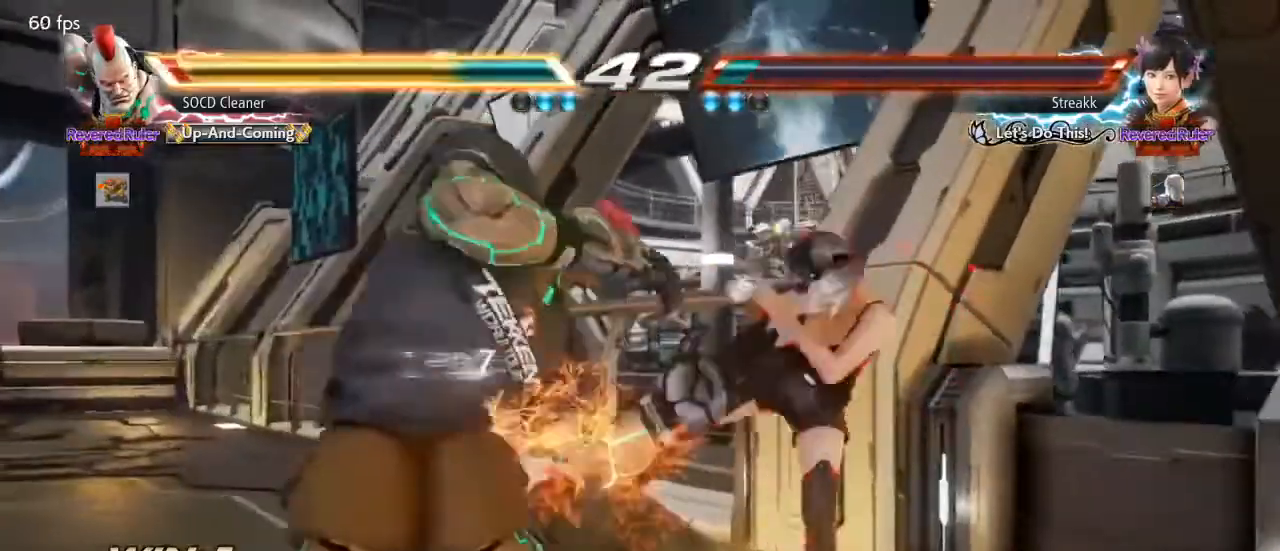
{"buttons": [], "events": [[67, "DPAD_DOWN", "up"], [133, "DPAD_LEFT", "up"], [200, "DPAD_LEFT", "down"], [267, "DPAD_LEFT", "up"], [367, "DPAD_LEFT", "down"], [433, "DPAD_DOWN", "down"], [467, "DPAD_DOWN", "up"], [500, "DPAD_LEFT", "up"]]}
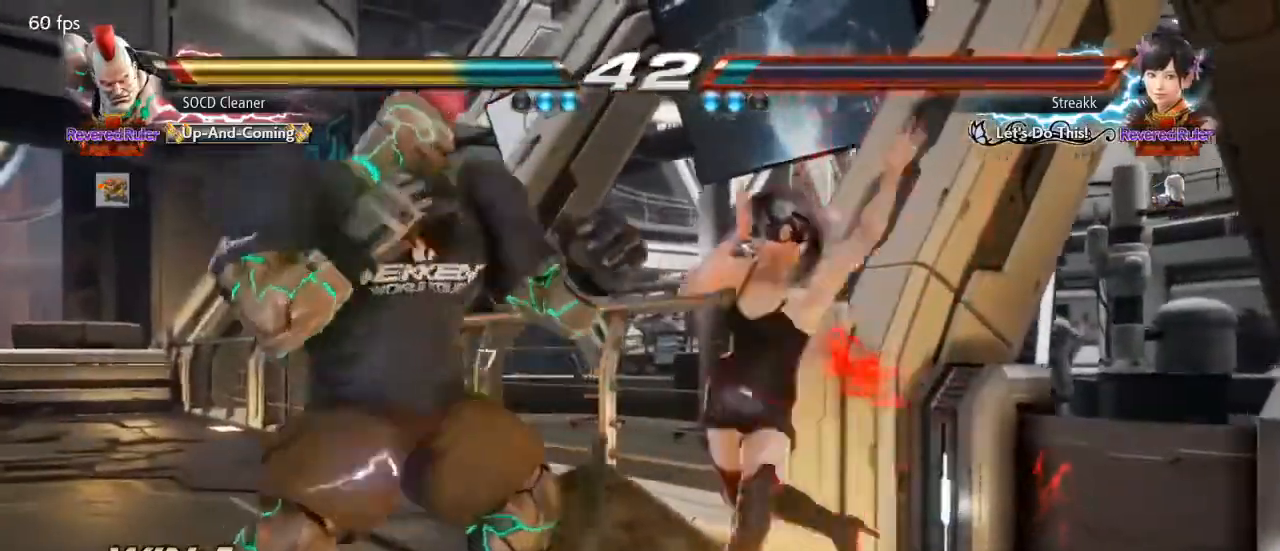
{"buttons": [], "events": [[33, "DPAD_LEFT", "down"], [300, "DPAD_LEFT", "up"], [367, "DPAD_LEFT", "down"], [467, "DPAD_LEFT", "up"]]}
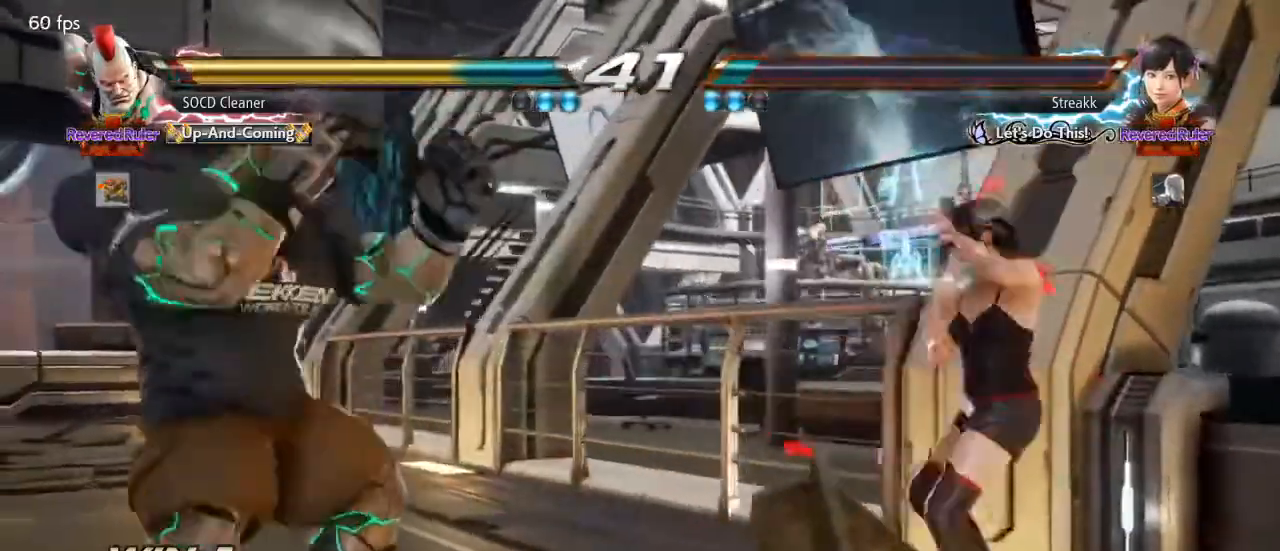
{"buttons": ["SQUARE", "DPAD_RIGHT"], "events": [[33, "DPAD_LEFT", "down"], [67, "DPAD_LEFT", "up"], [200, "DPAD_RIGHT", "down"], [233, "DPAD_RIGHT", "up"], [300, "DPAD_RIGHT", "down"], [400, "SQUARE", "down"]]}
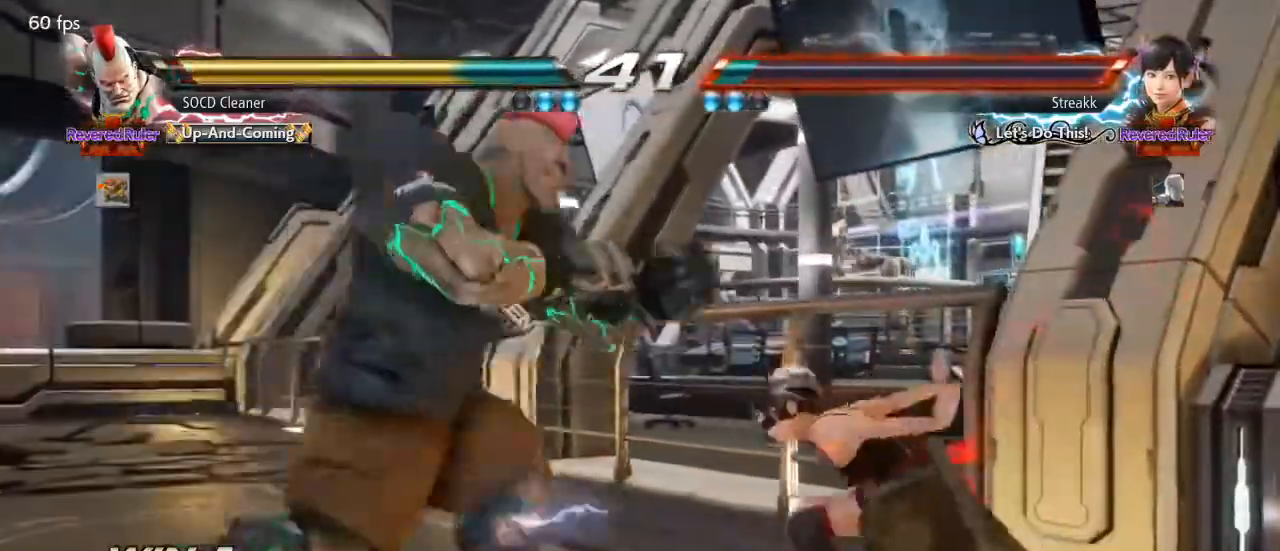
{"buttons": [], "events": [[100, "DPAD_LEFT", "down"], [100, "DPAD_RIGHT", "up"], [100, "SQUARE", "up"], [433, "DPAD_LEFT", "up"]]}
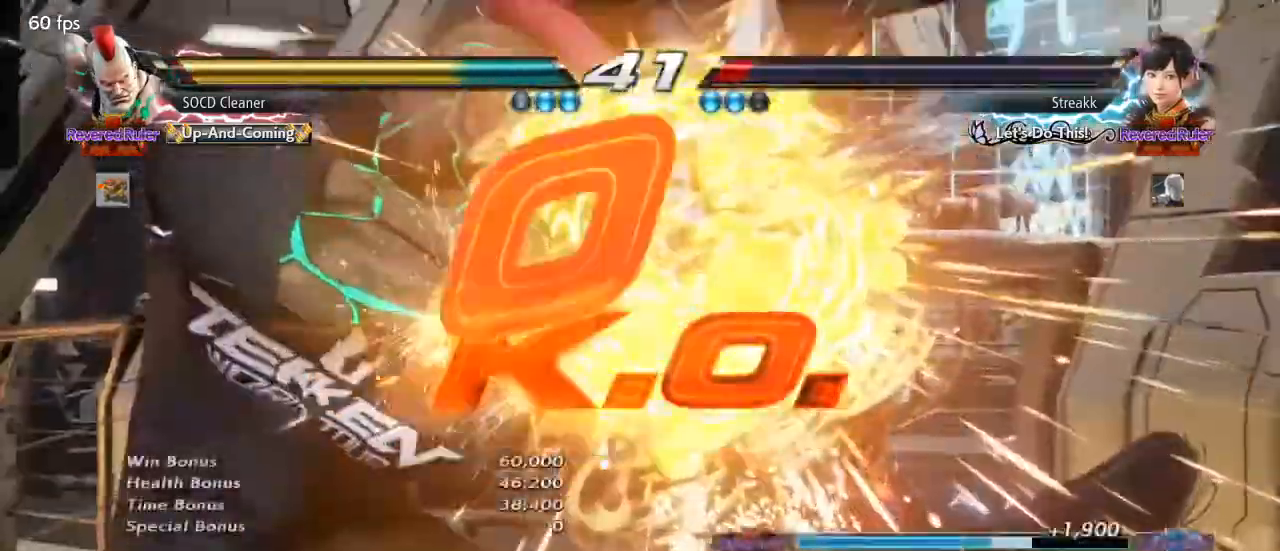
{"buttons": [], "events": []}
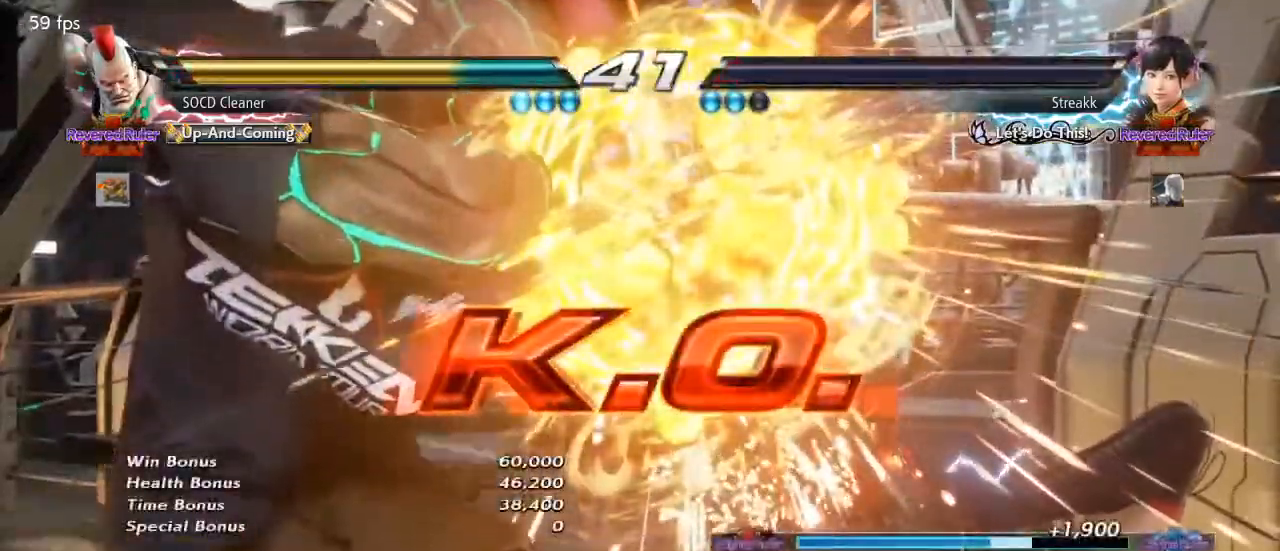
{"buttons": [], "events": []}
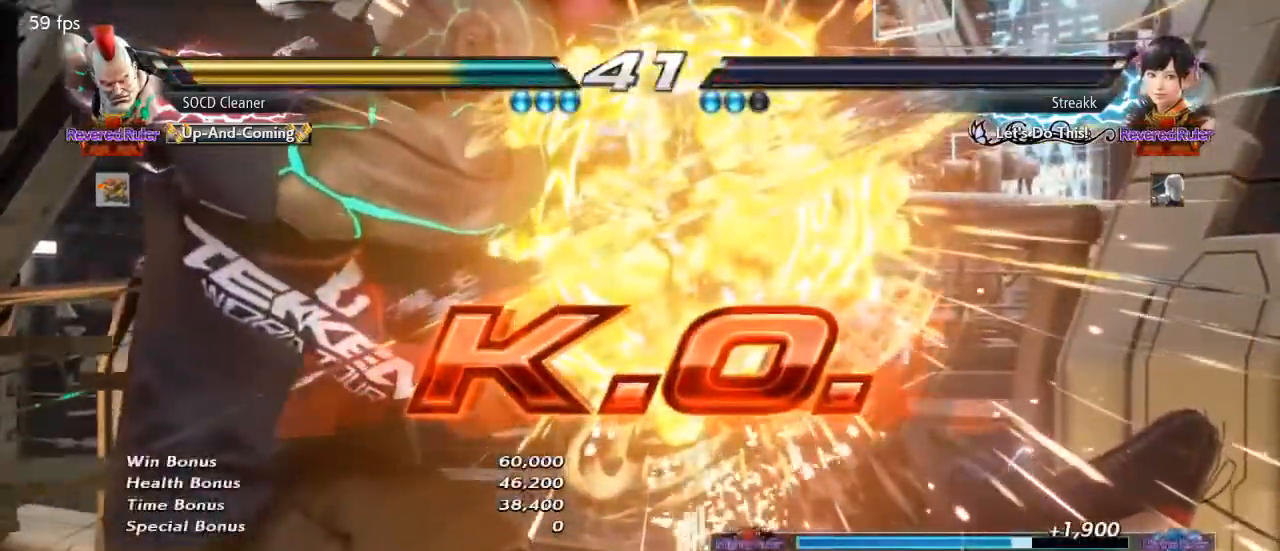
{"buttons": [], "events": []}
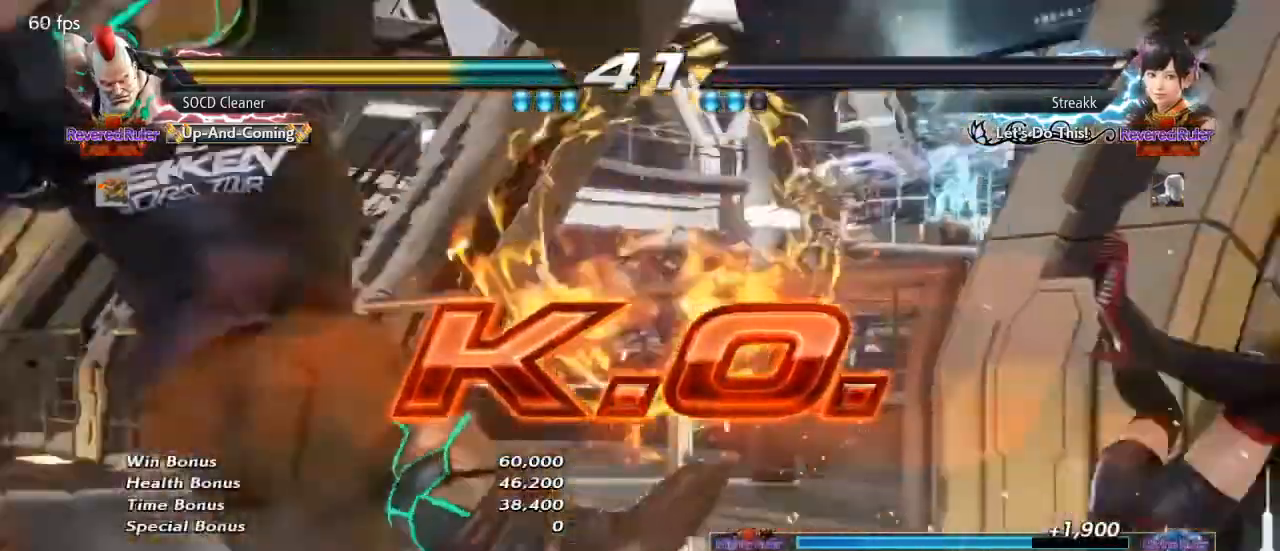
{"buttons": ["DPAD_DOWN", "DPAD_RIGHT"], "events": [[300, "DPAD_LEFT", "down"], [333, "DPAD_DOWN", "down"], [333, "DPAD_LEFT", "up"], [367, "DPAD_RIGHT", "down"], [400, "DPAD_DOWN", "up"], [500, "DPAD_DOWN", "down"]]}
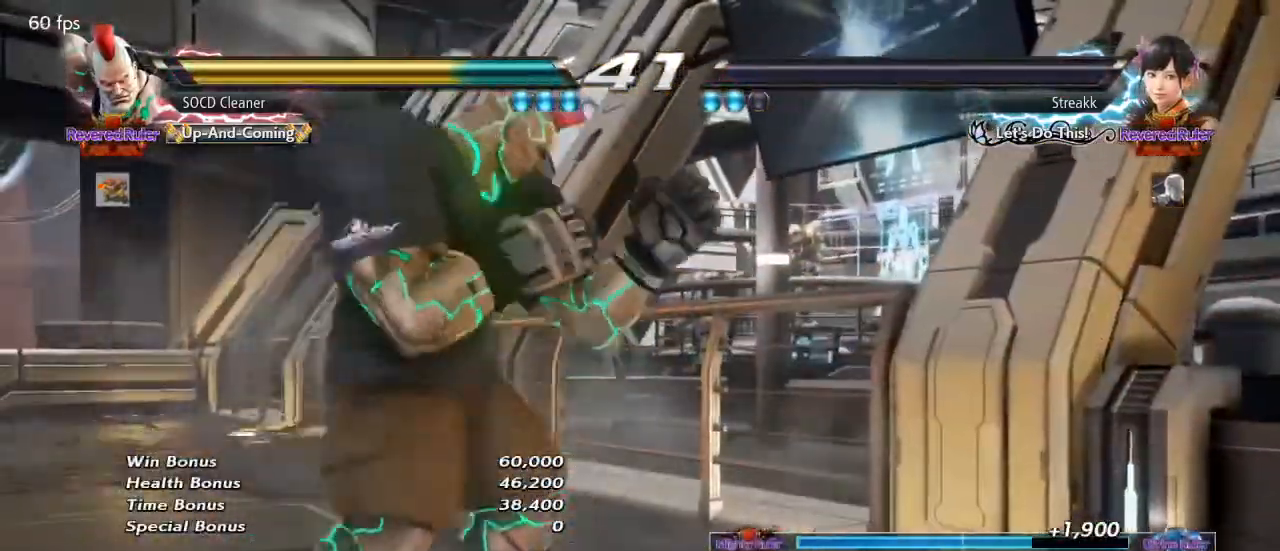
{"buttons": [], "events": [[33, "SQUARE", "down"], [300, "DPAD_DOWN", "up"], [300, "SQUARE", "up"], [333, "DPAD_RIGHT", "up"]]}
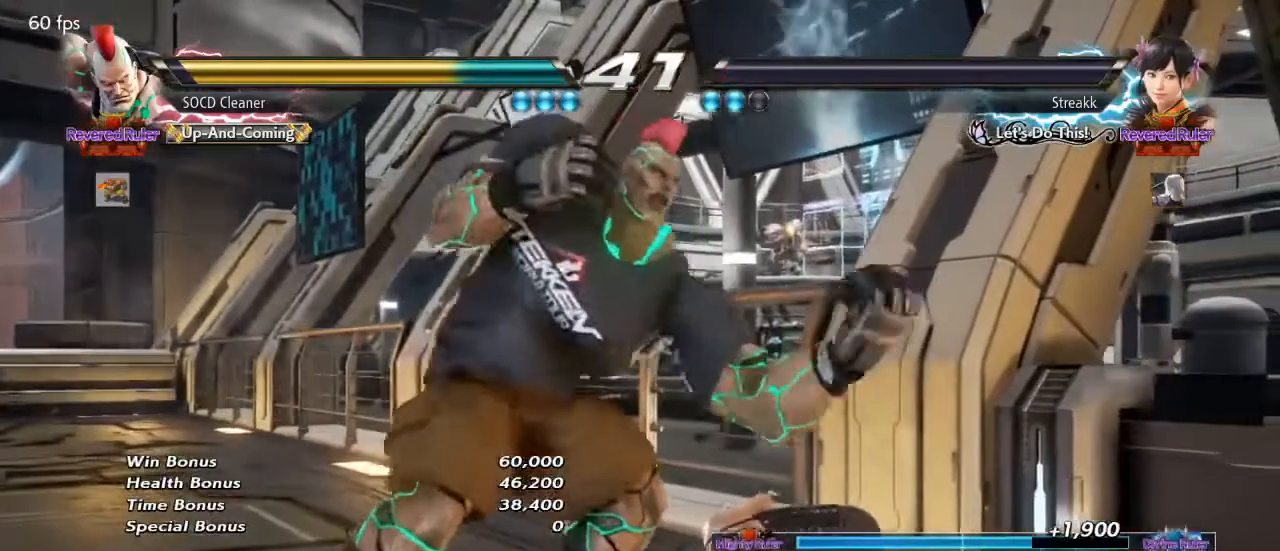
{"buttons": [], "events": []}
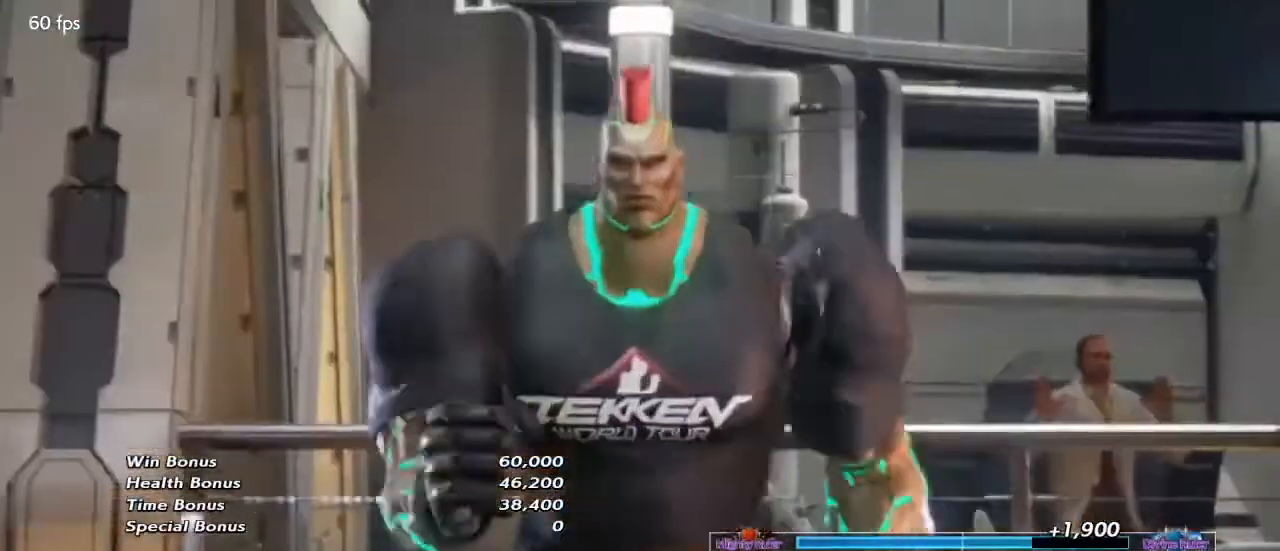
{"buttons": [], "events": []}
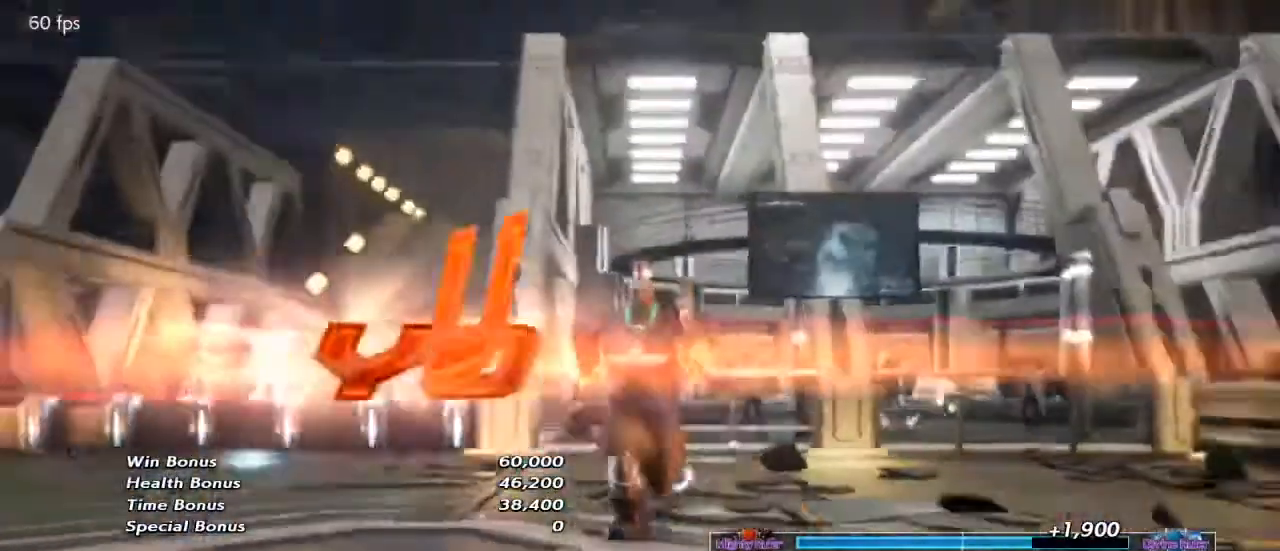
{"buttons": [], "events": [[33, "CROSS", "down"], [133, "CROSS", "up"]]}
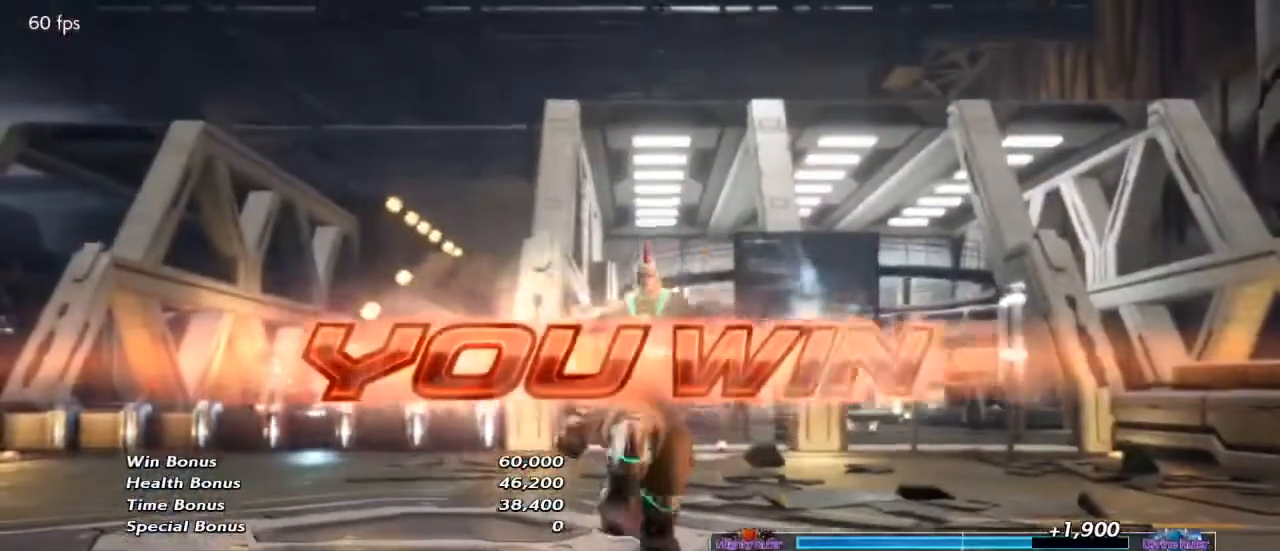
{"buttons": [], "events": []}
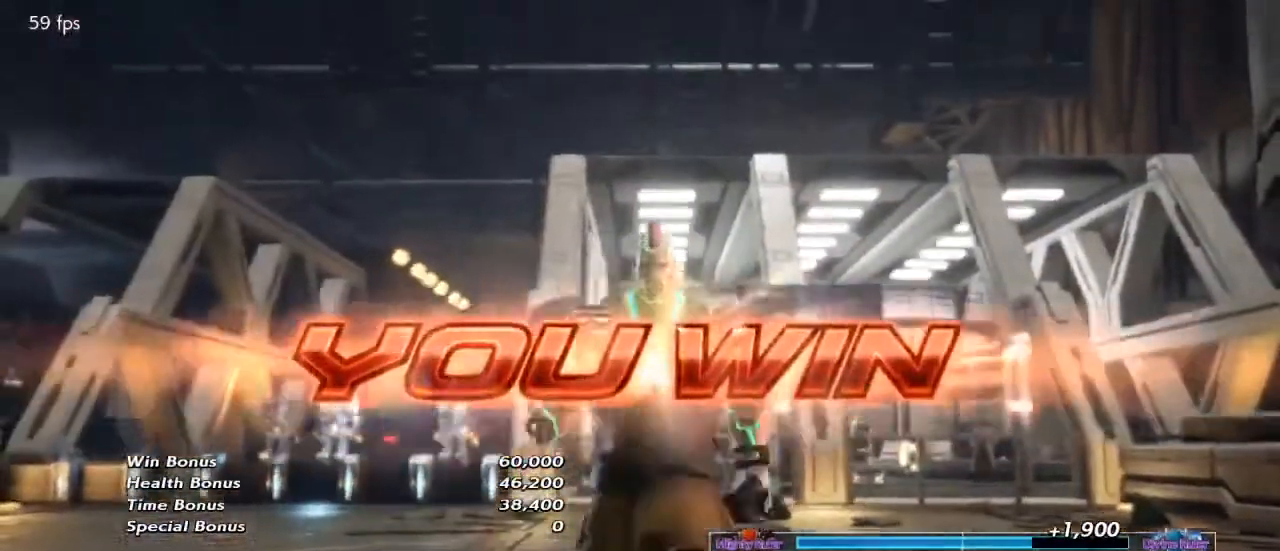
{"buttons": [], "events": [[267, "CROSS", "down"], [433, "CROSS", "up"]]}
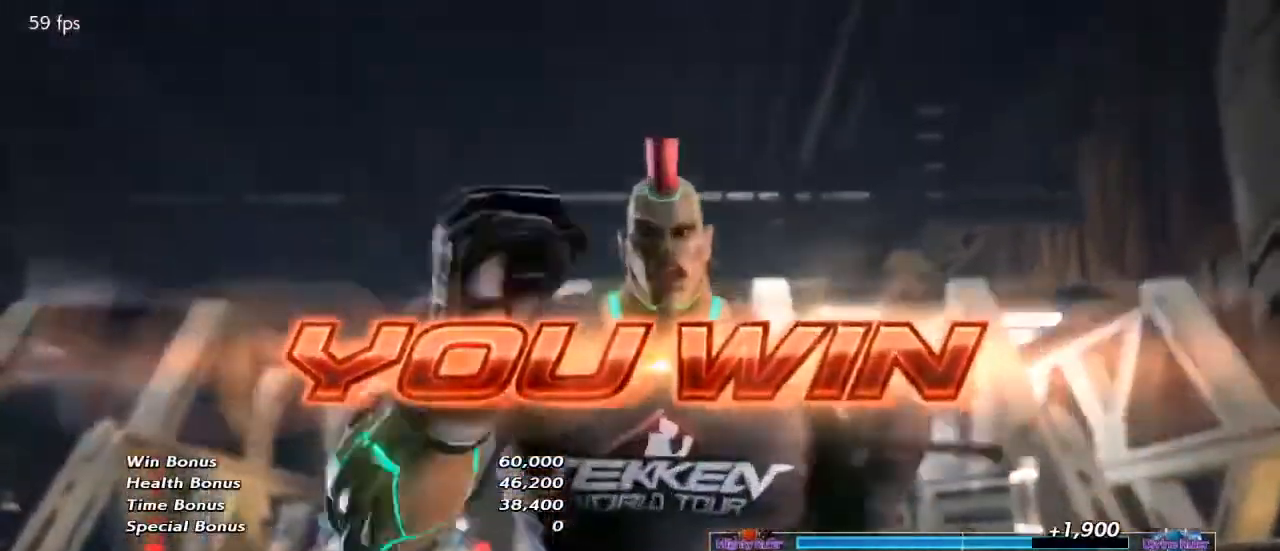
{"buttons": [], "events": []}
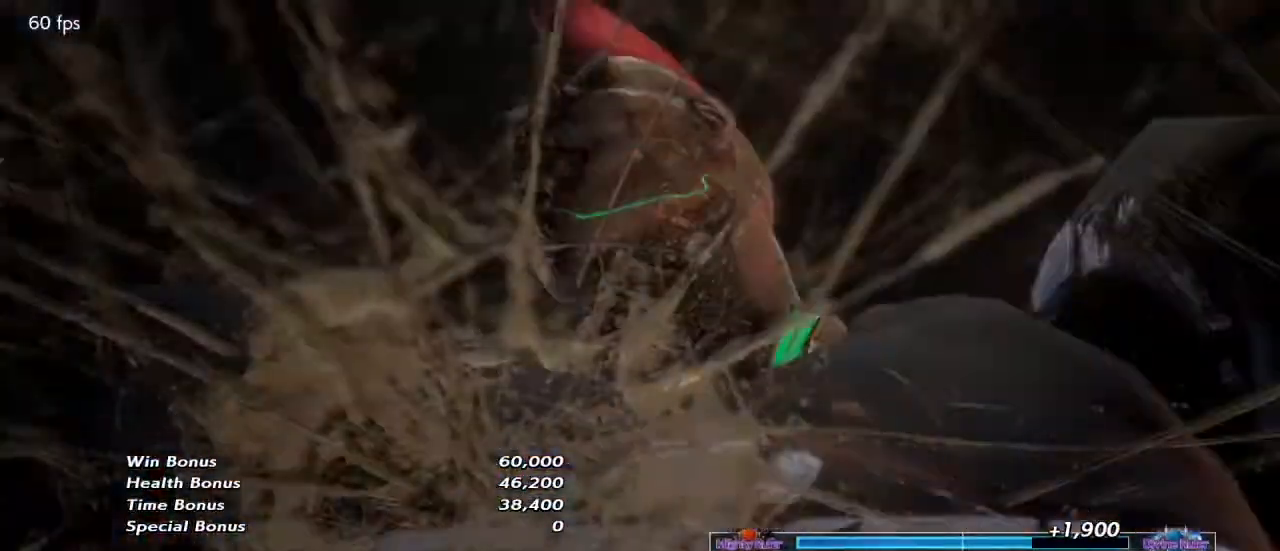
{"buttons": [], "events": []}
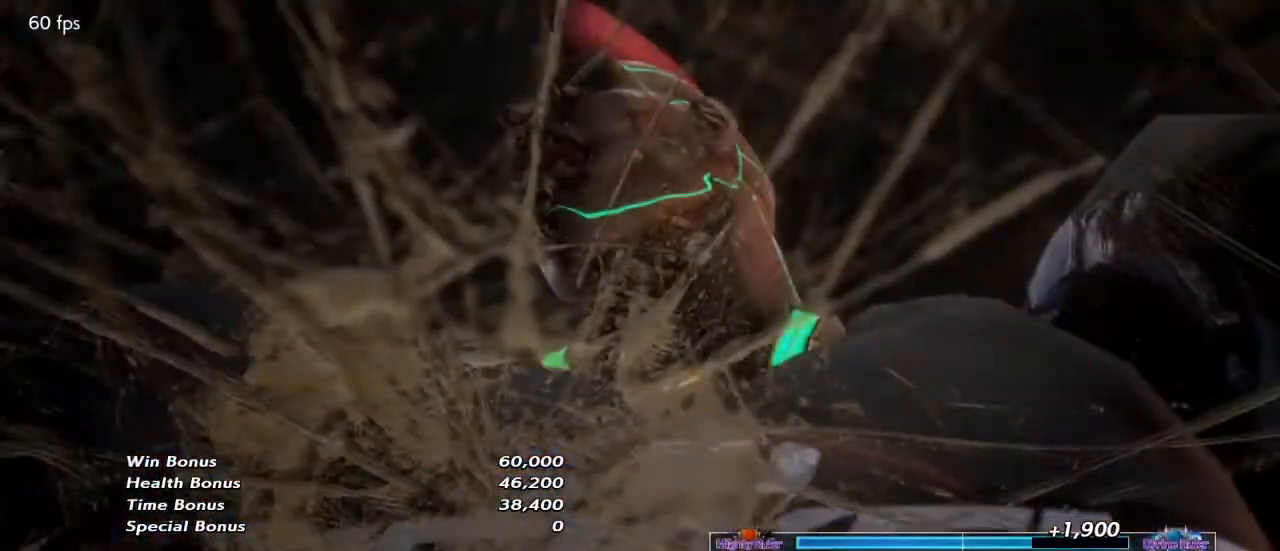
{"buttons": [], "events": [[300, "CROSS", "down"], [433, "CROSS", "up"]]}
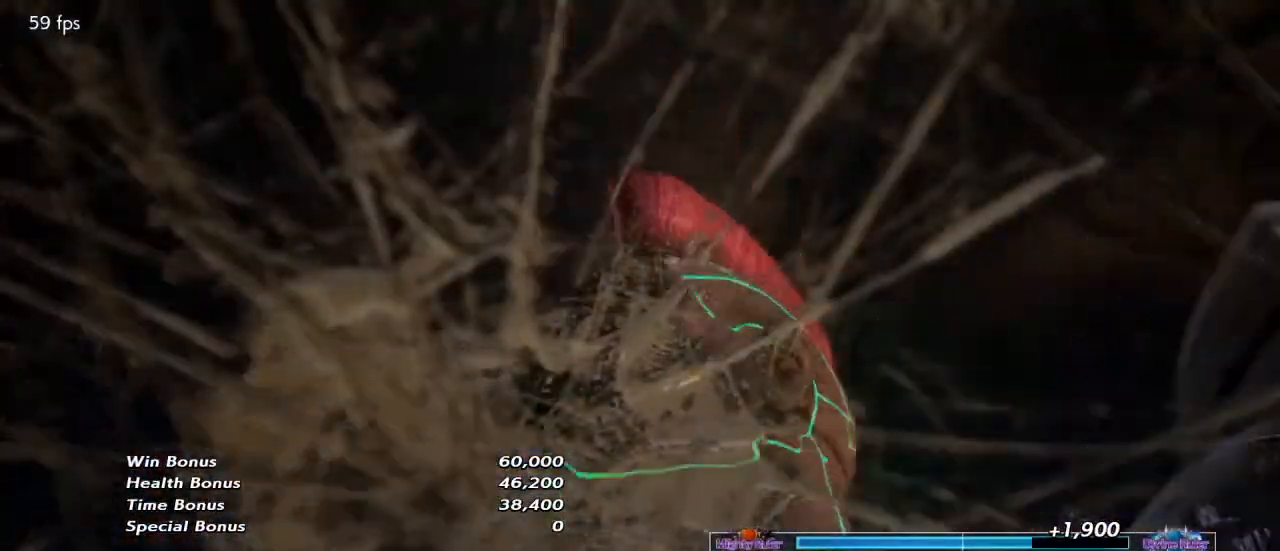
{"buttons": [], "events": []}
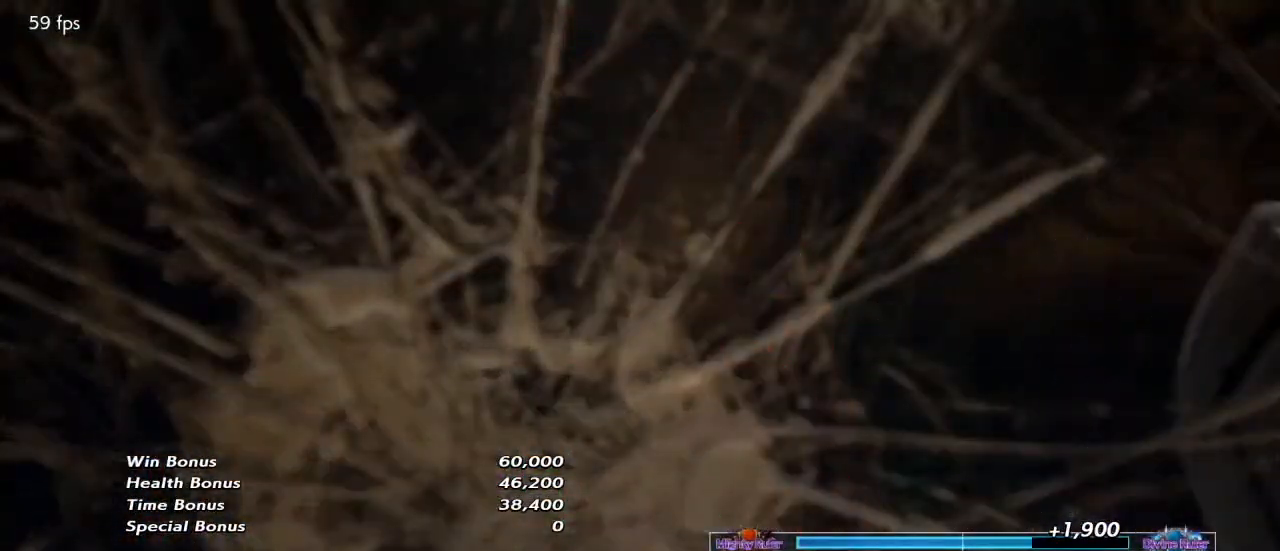
{"buttons": [], "events": []}
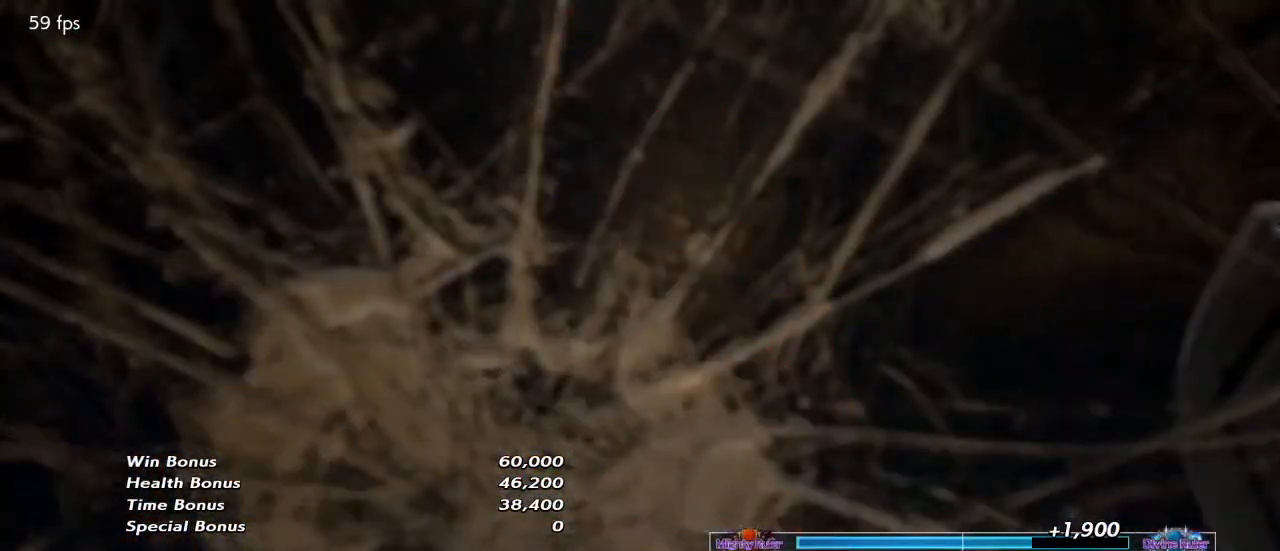
{"buttons": [], "events": []}
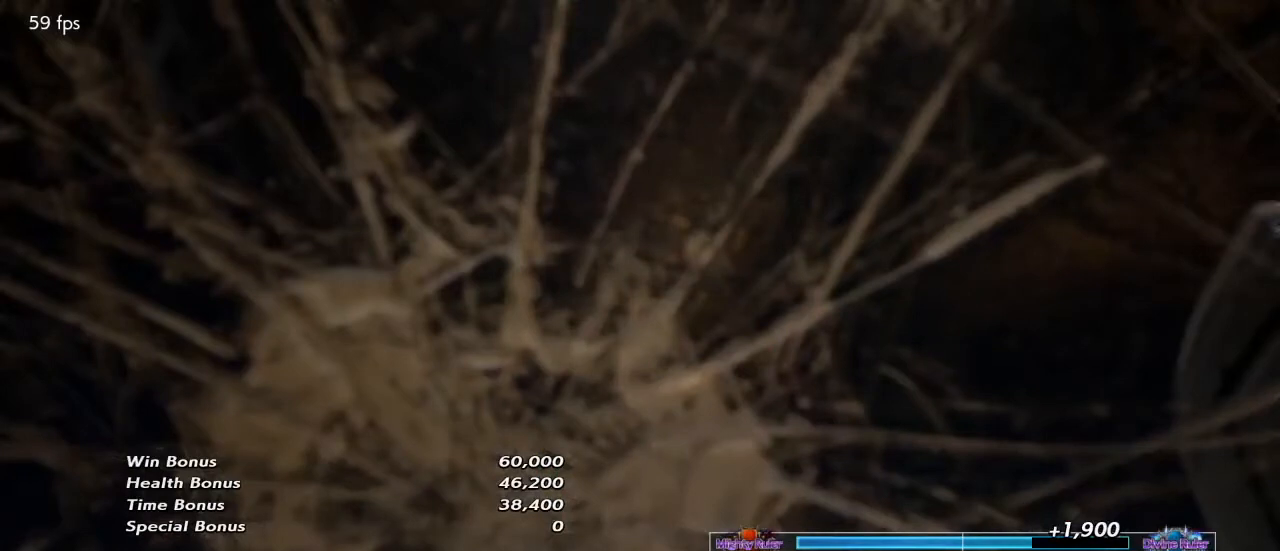
{"buttons": [], "events": []}
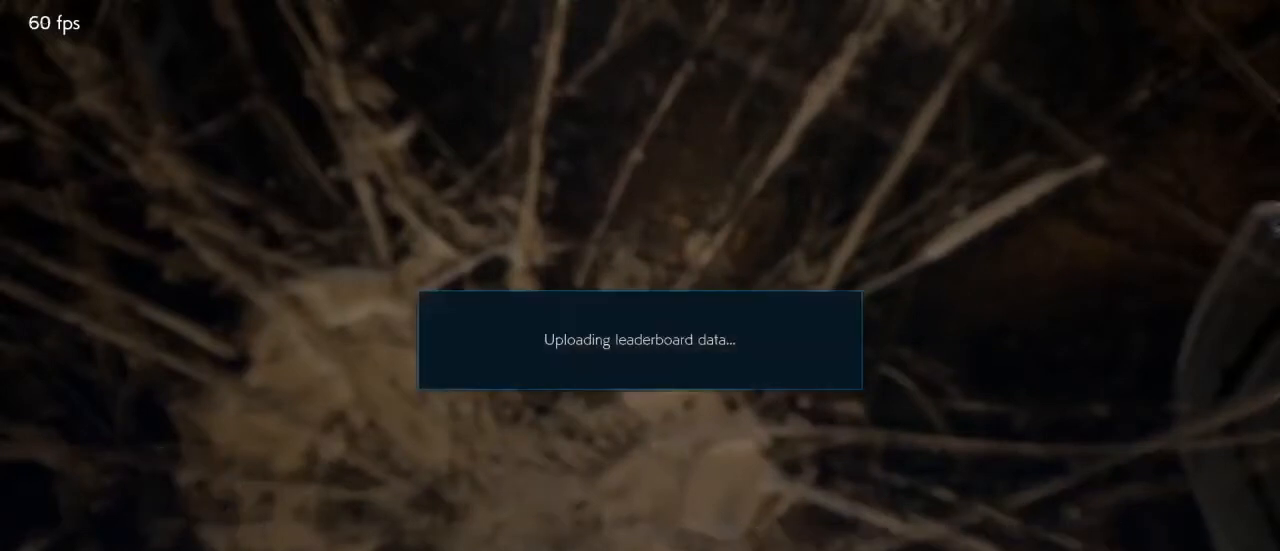
{"buttons": [], "events": []}
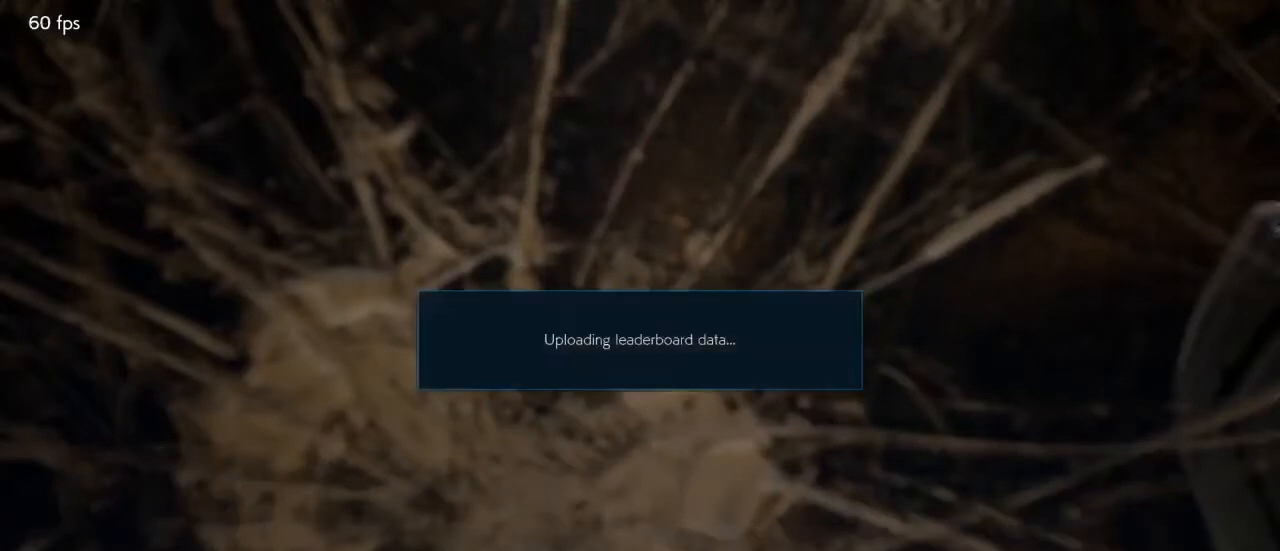
{"buttons": [], "events": []}
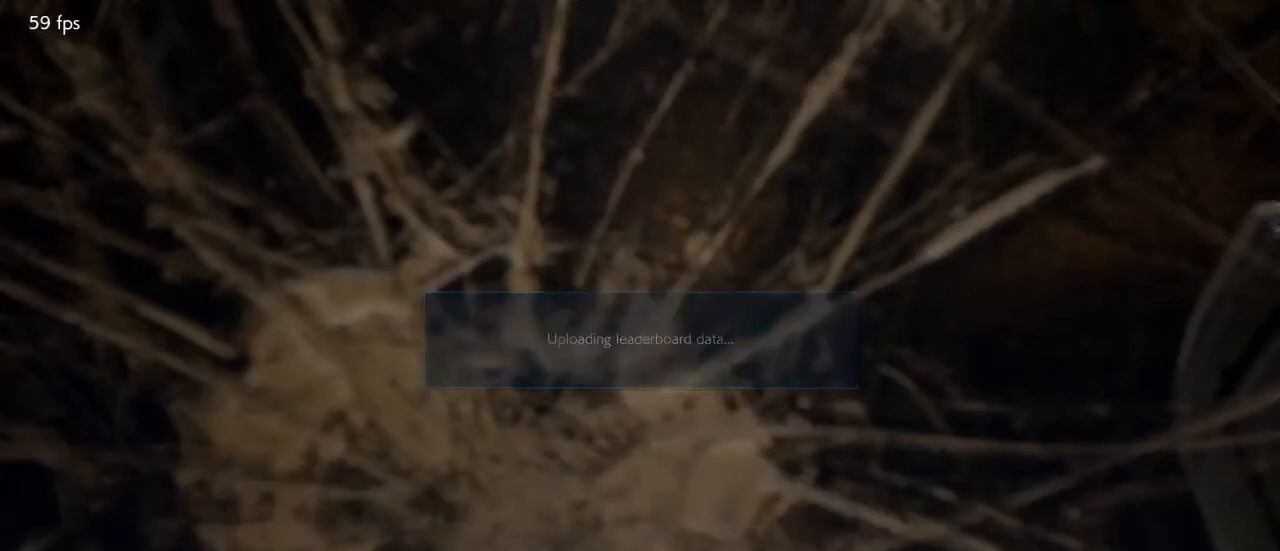
{"buttons": [], "events": []}
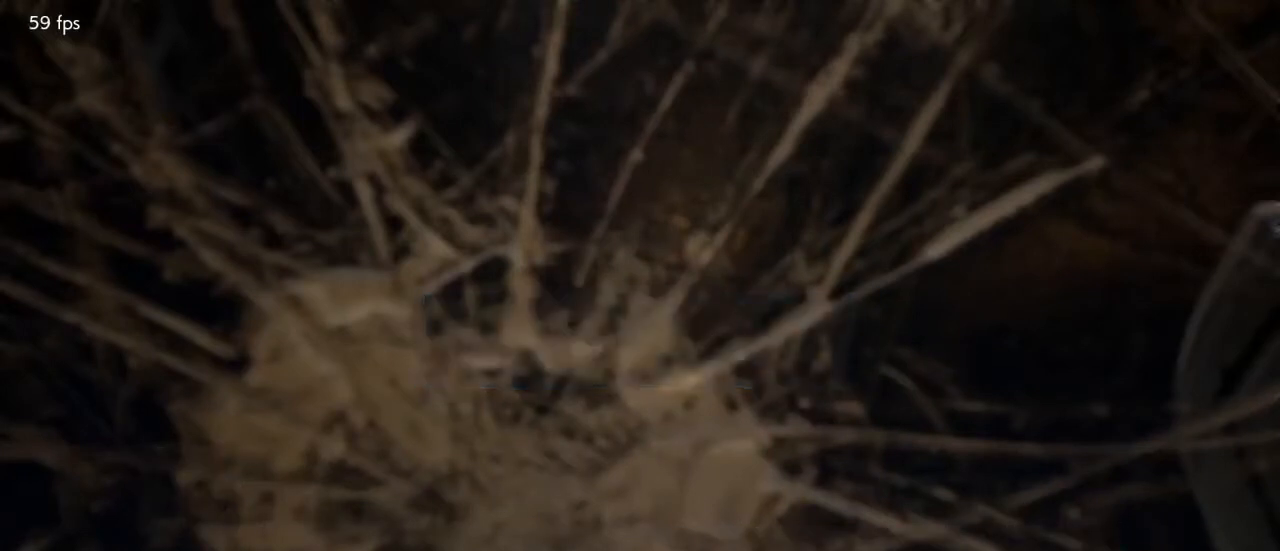
{"buttons": [], "events": []}
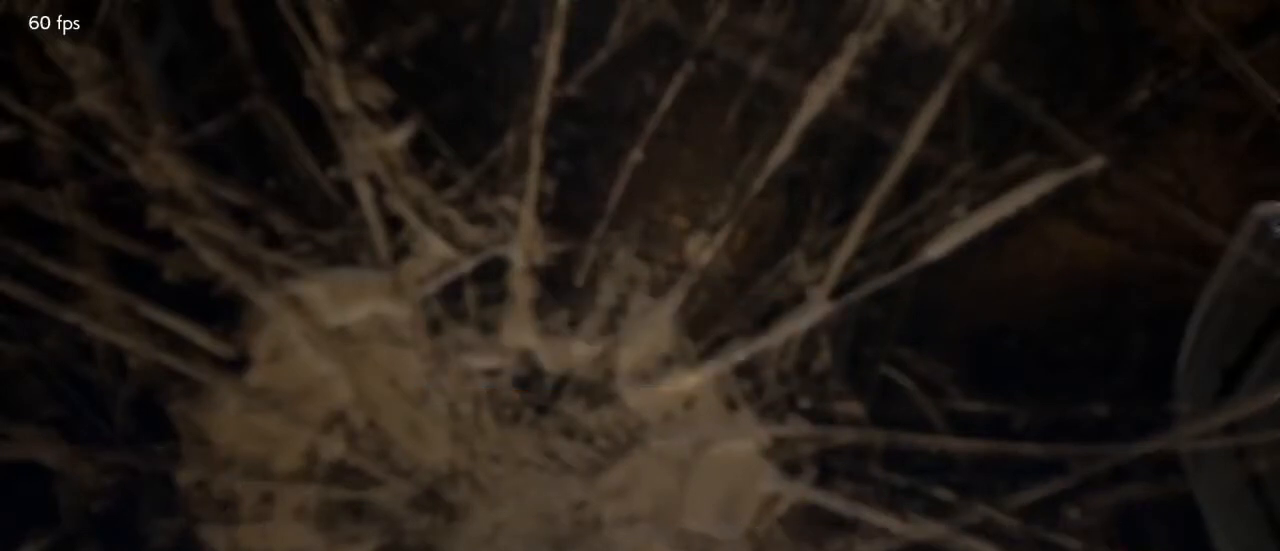
{"buttons": [], "events": []}
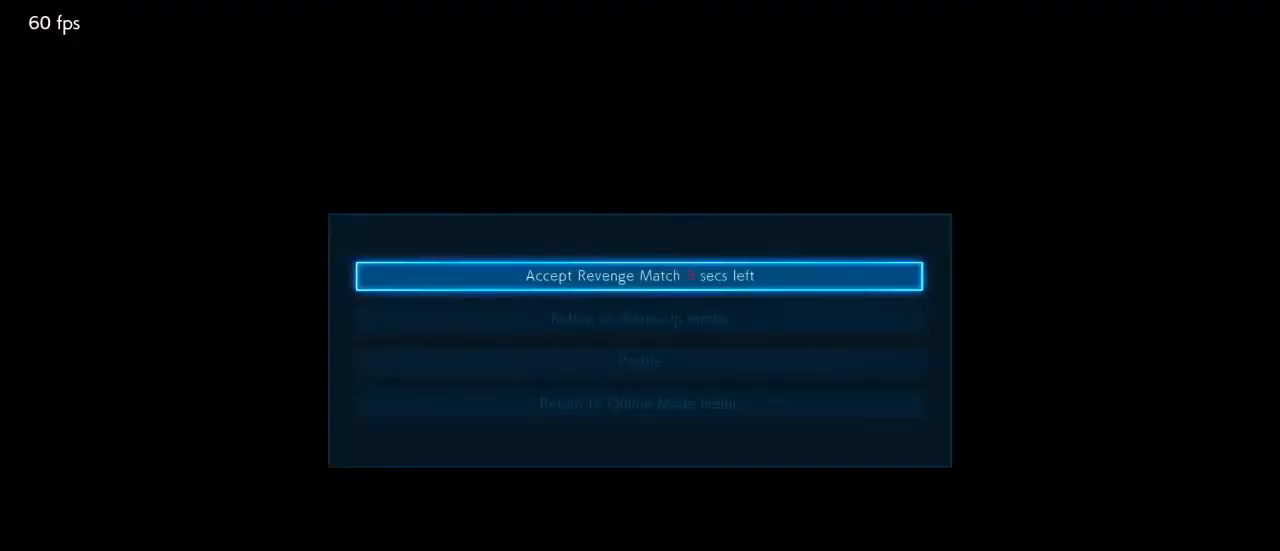
{"buttons": [], "events": [[33, "CROSS", "down"], [200, "CROSS", "up"]]}